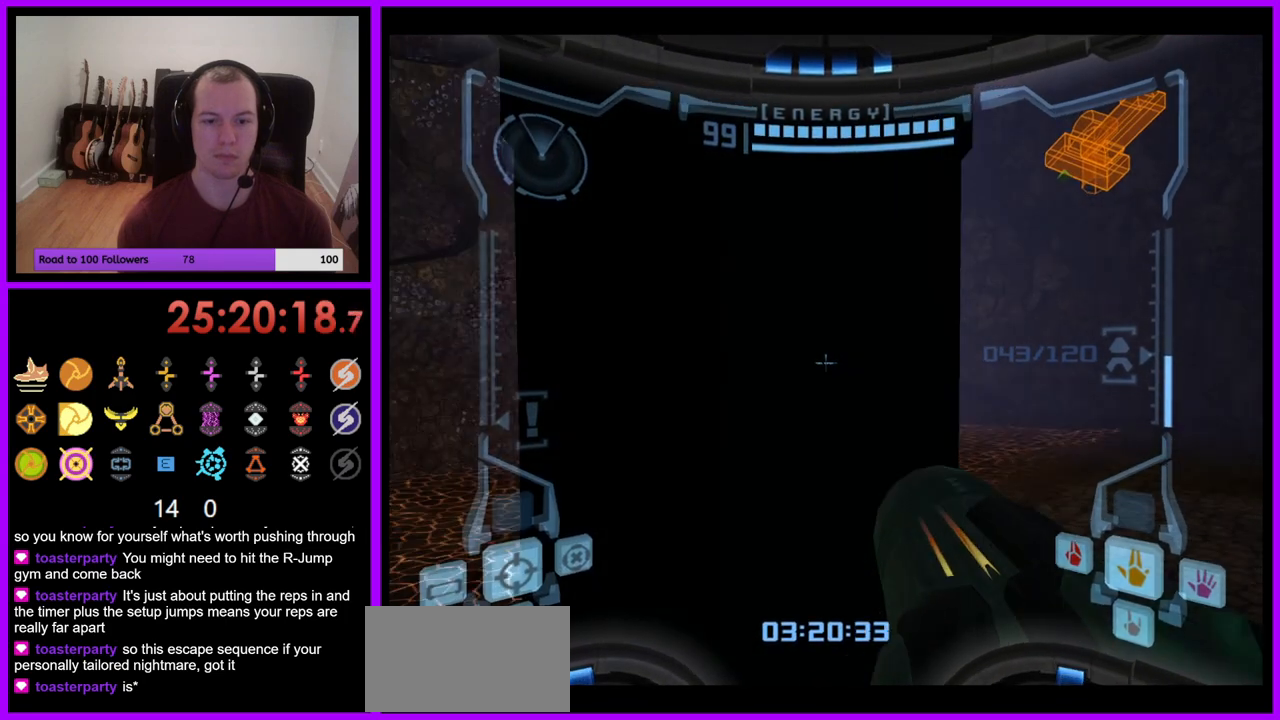
Gameplay with a controller (Nintendo layout); each line is a JSON object with the inputs held at the frame after it. "events" lists button and stick changes between this image and that frame as [ms after this image, input, new state], when the widget could be followed in between. Not read: L3 R1 R3 START.
{"buttons": ["B", "L1"], "left_stick": "up", "right_stick": "center", "events": [[150, "left_stick", "up-left"], [217, "left_stick", "up"], [350, "B", "down"]]}
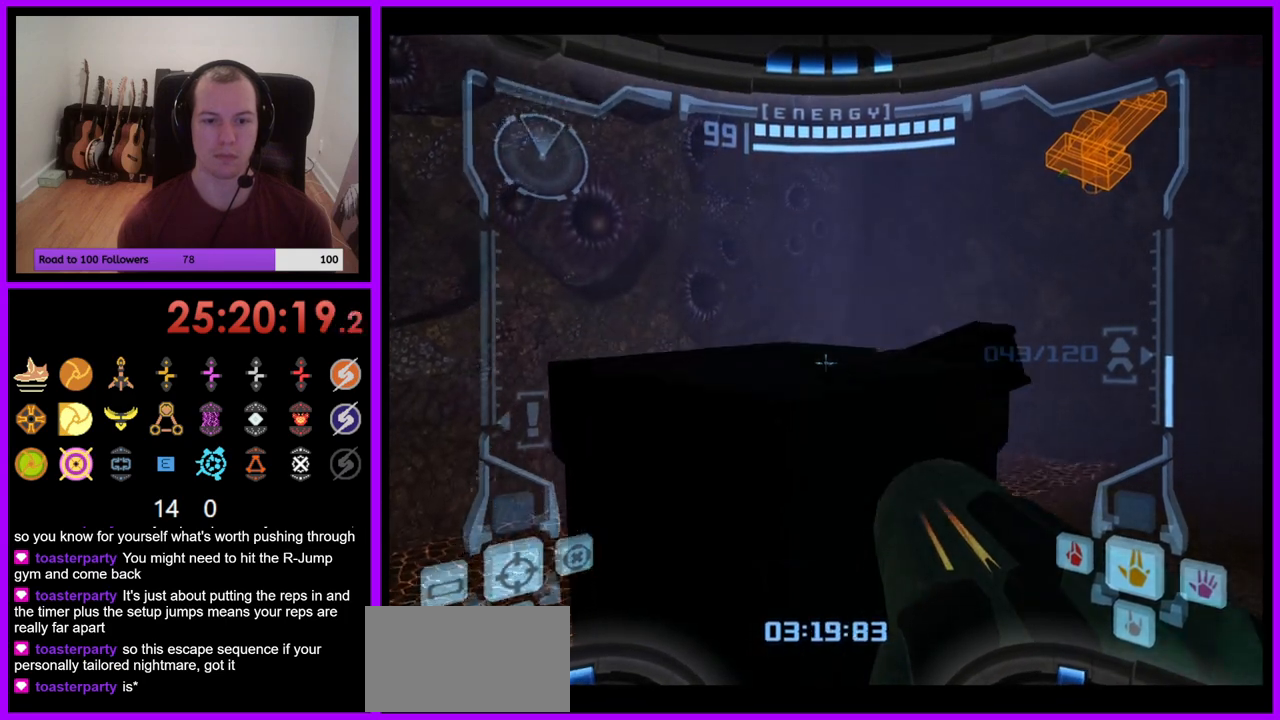
{"buttons": ["L1"], "left_stick": "up", "right_stick": "center", "events": [[267, "B", "up"]]}
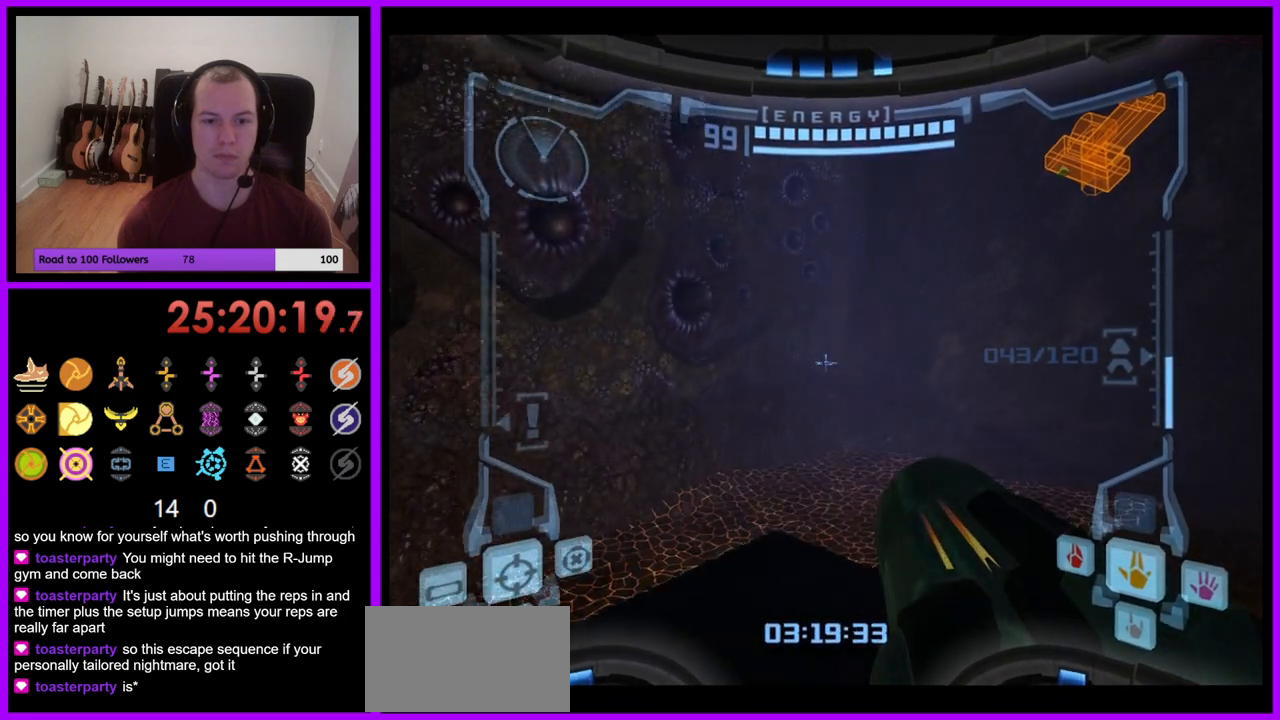
{"buttons": [], "left_stick": "right", "right_stick": "center", "events": [[167, "L1", "up"], [233, "left_stick", "right"]]}
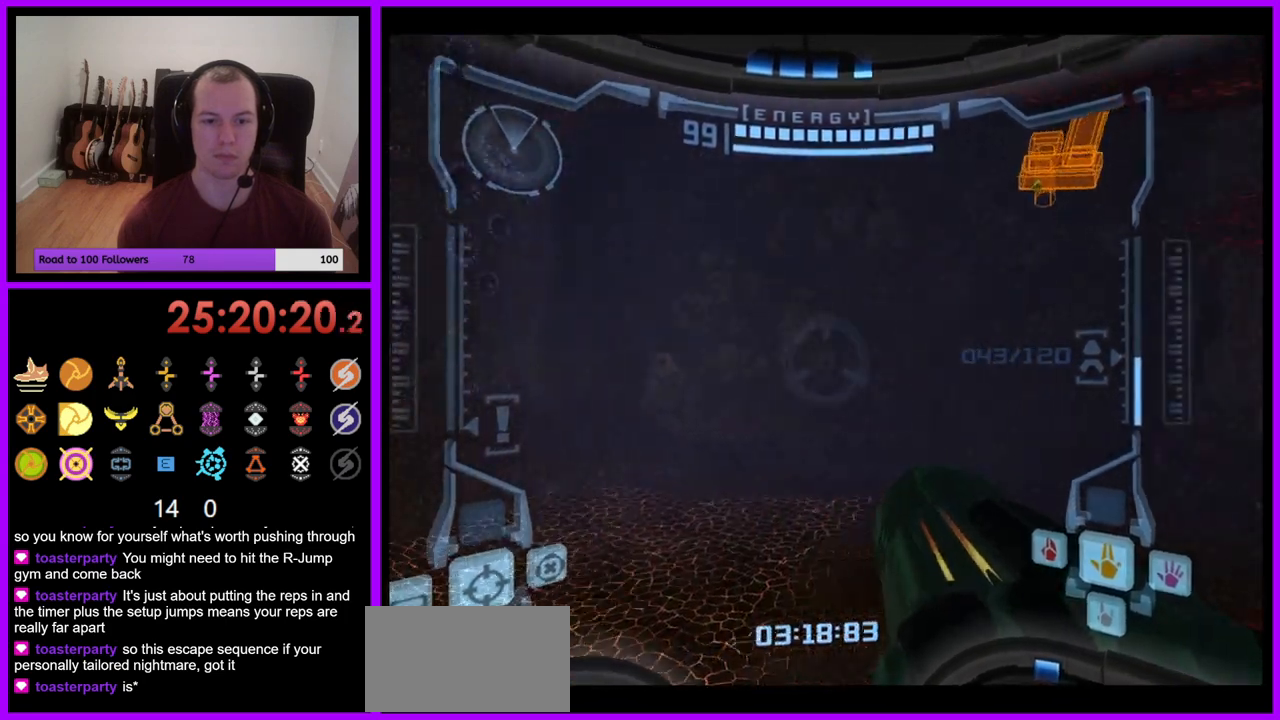
{"buttons": [], "left_stick": "up", "right_stick": "center", "events": [[233, "left_stick", "up-right"], [333, "left_stick", "up"]]}
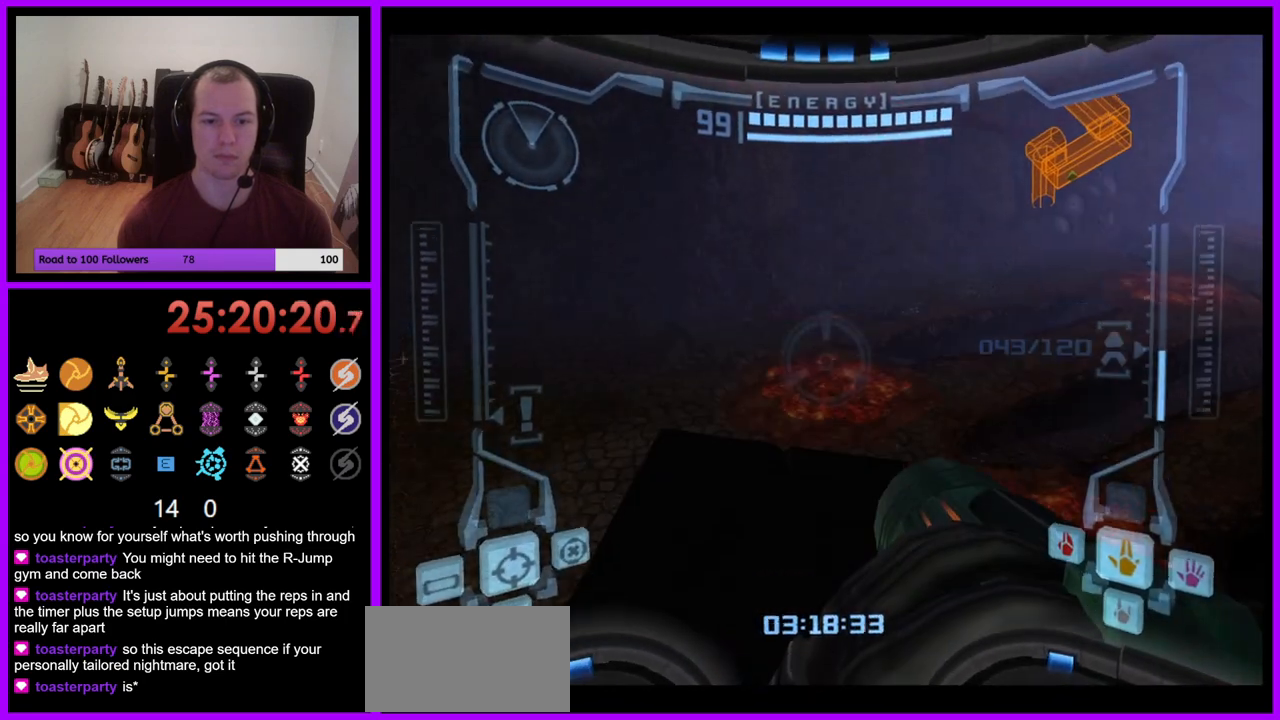
{"buttons": ["L1"], "left_stick": "up-left", "right_stick": "center", "events": [[183, "left_stick", "up-right"], [350, "L1", "down"], [350, "left_stick", "center"], [450, "left_stick", "up-left"]]}
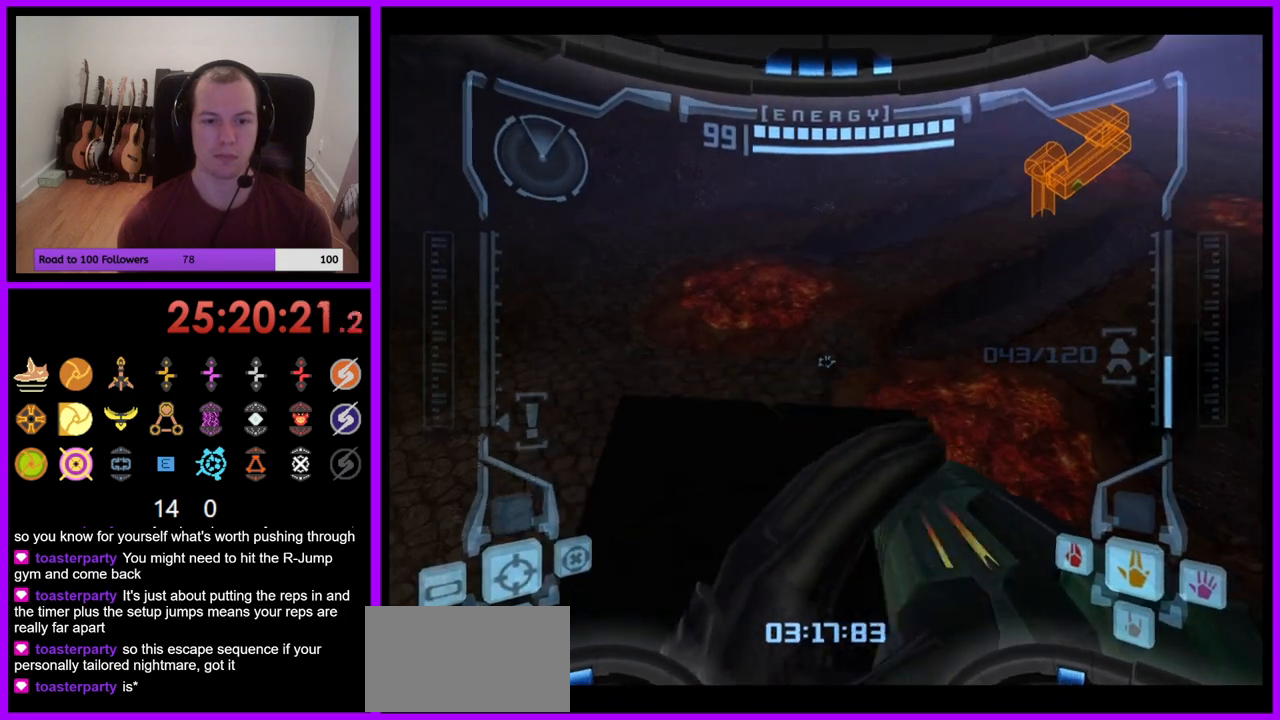
{"buttons": ["L1"], "left_stick": "center", "right_stick": "center", "events": [[50, "left_stick", "center"], [217, "left_stick", "up-left"], [333, "left_stick", "center"]]}
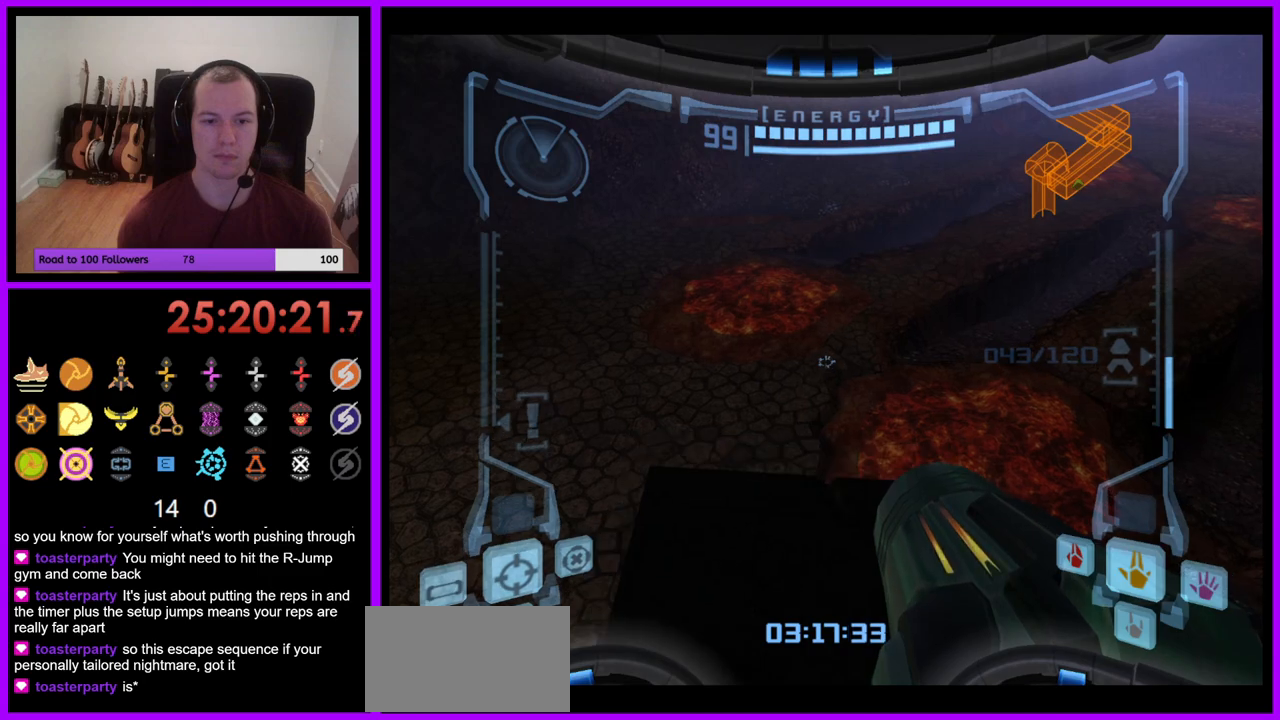
{"buttons": ["L1"], "left_stick": "center", "right_stick": "center", "events": [[133, "left_stick", "up-left"], [233, "left_stick", "center"], [350, "B", "down"], [433, "B", "up"]]}
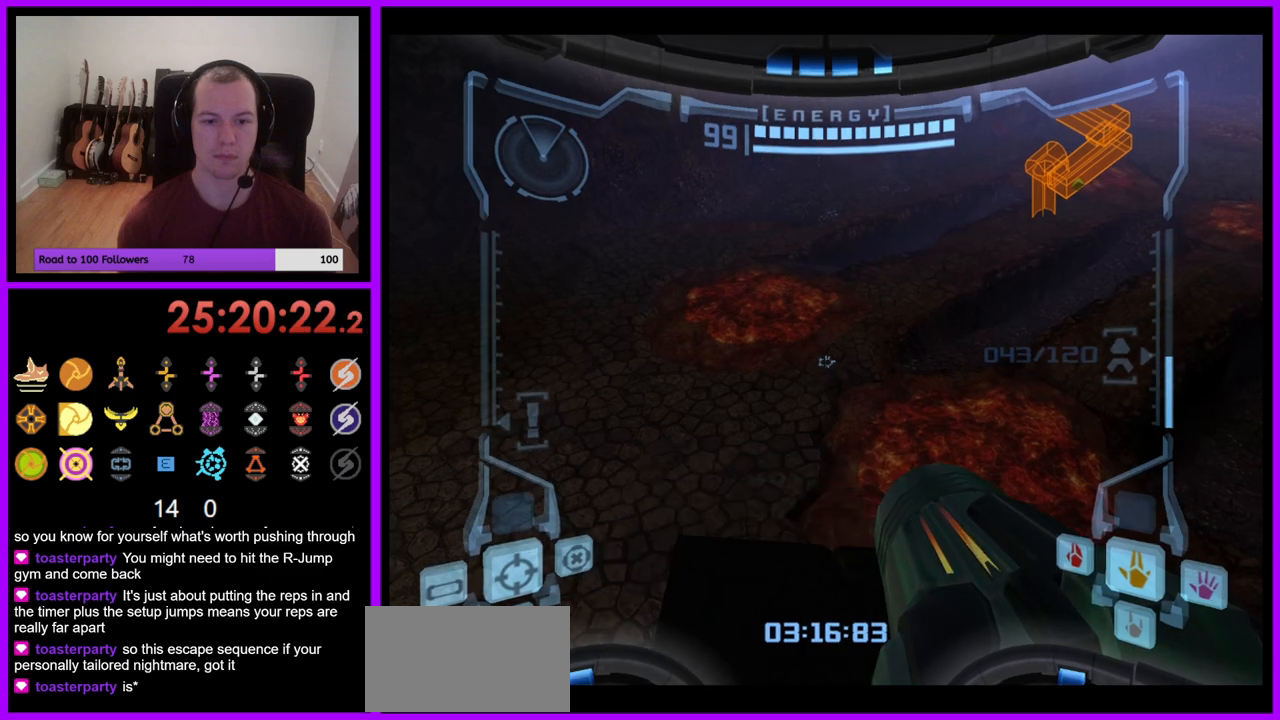
{"buttons": ["L1"], "left_stick": "center", "right_stick": "center", "events": [[100, "left_stick", "up-left"], [217, "left_stick", "center"], [350, "left_stick", "up"], [450, "left_stick", "center"]]}
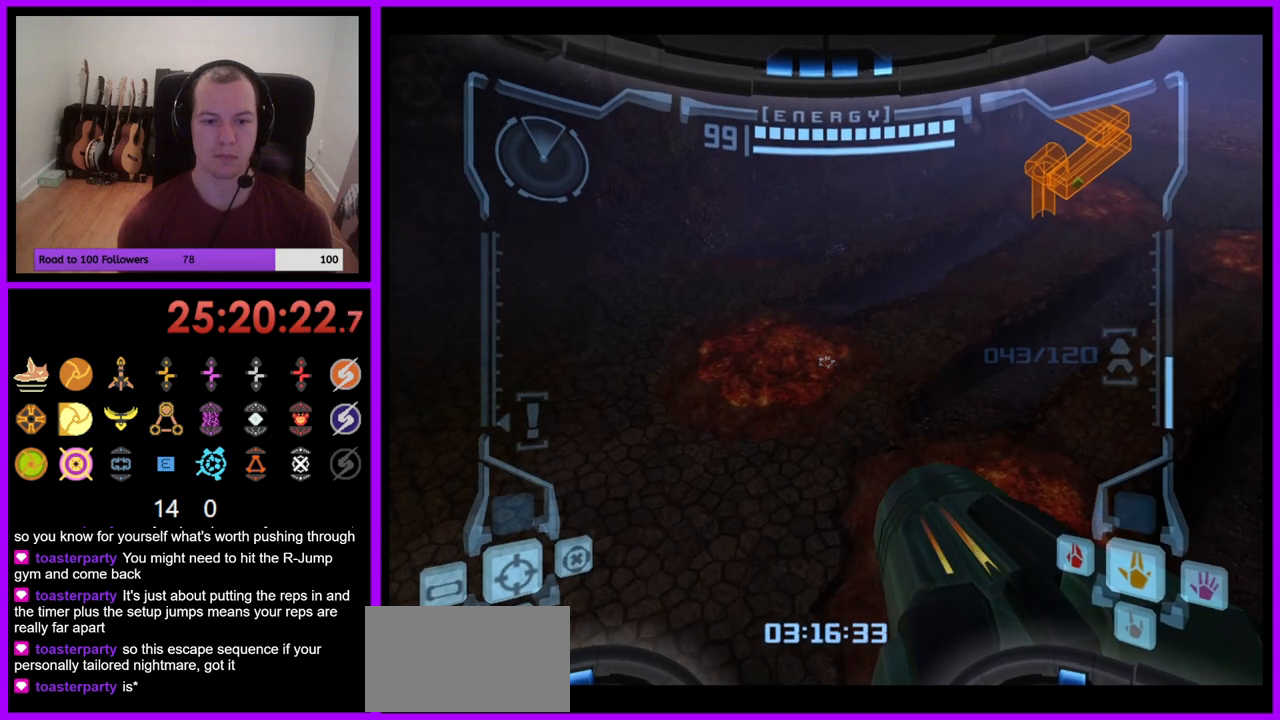
{"buttons": [], "left_stick": "right", "right_stick": "center", "events": [[383, "L1", "up"], [450, "left_stick", "right"]]}
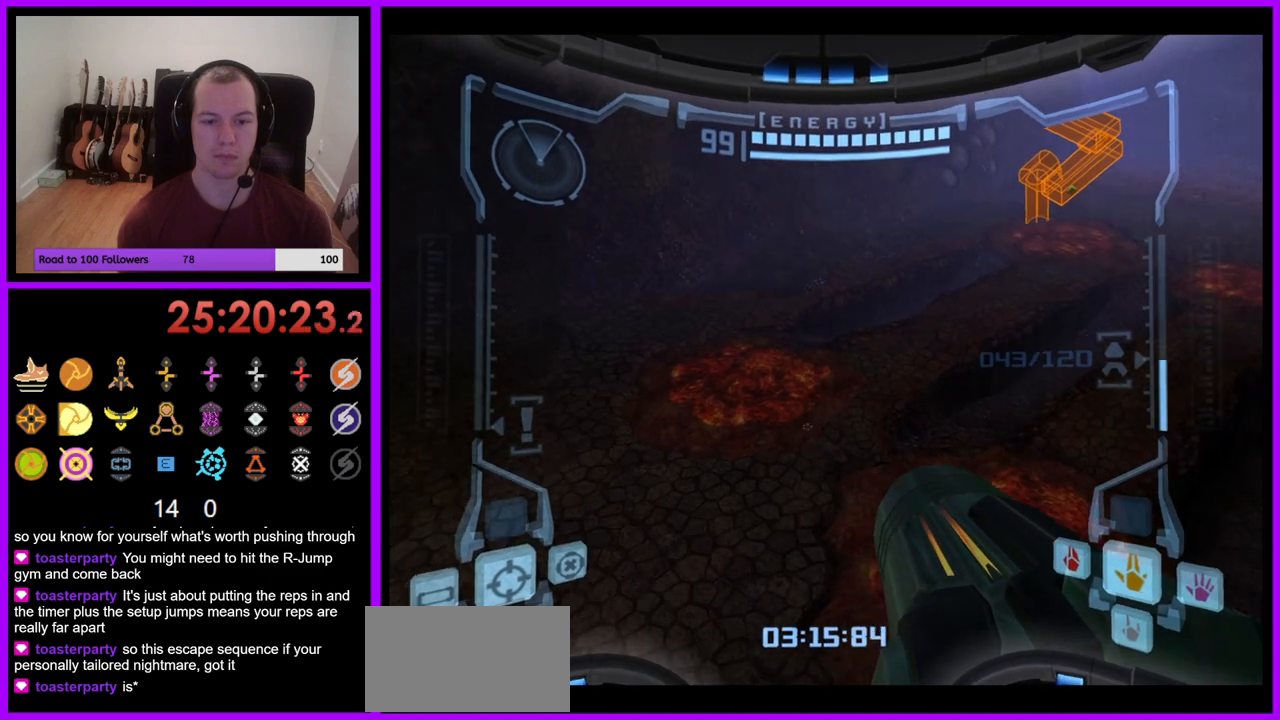
{"buttons": [], "left_stick": "down-right", "right_stick": "center", "events": [[467, "left_stick", "down-right"]]}
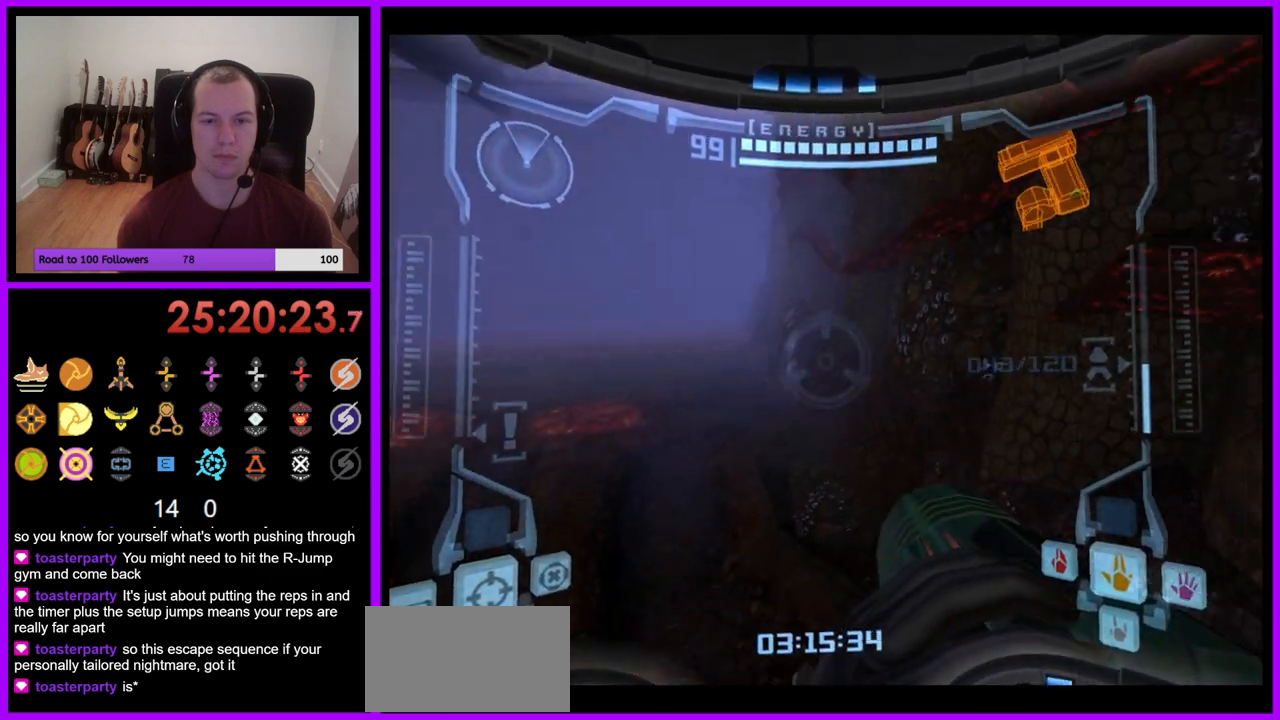
{"buttons": ["L1"], "left_stick": "center", "right_stick": "center", "events": [[200, "left_stick", "center"], [350, "L1", "down"]]}
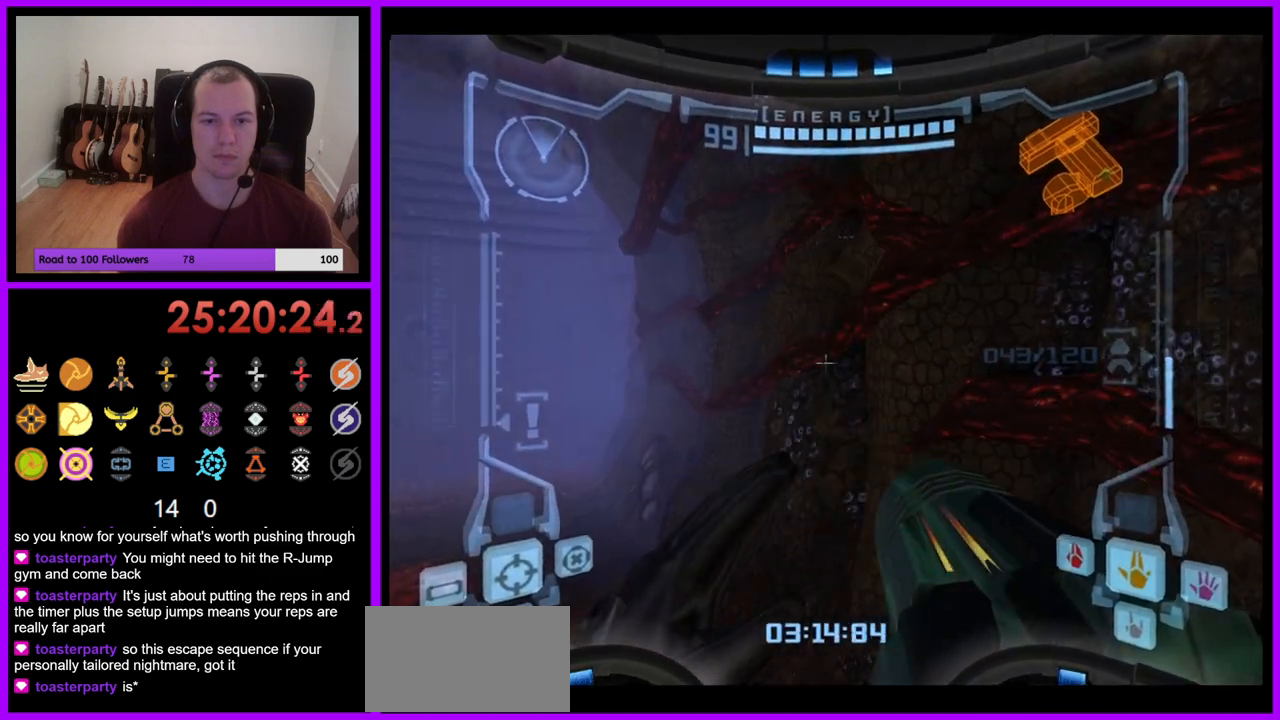
{"buttons": ["L1"], "left_stick": "center", "right_stick": "center", "events": [[183, "left_stick", "right"], [267, "left_stick", "center"]]}
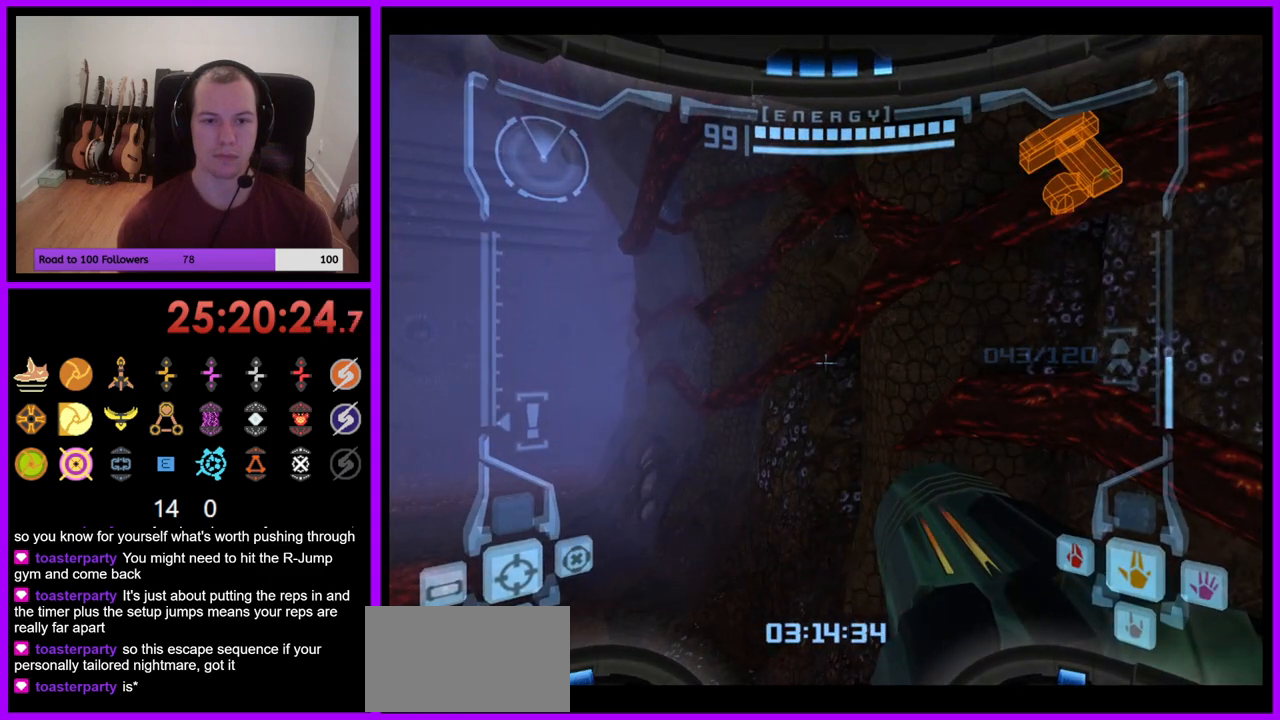
{"buttons": ["L1"], "left_stick": "up", "right_stick": "center", "events": [[83, "left_stick", "left"], [100, "B", "down"], [183, "B", "up"], [300, "left_stick", "up"]]}
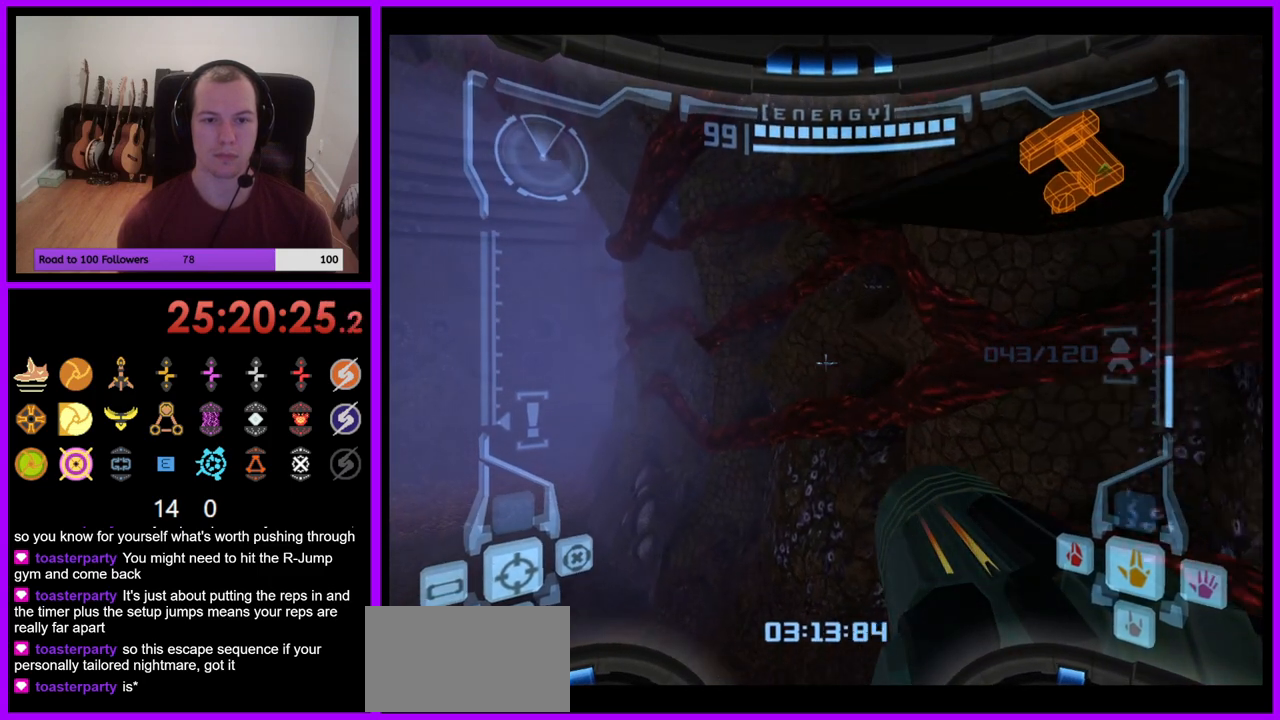
{"buttons": ["L1"], "left_stick": "up-right", "right_stick": "center", "events": [[200, "B", "down"], [300, "left_stick", "up-right"], [333, "B", "up"]]}
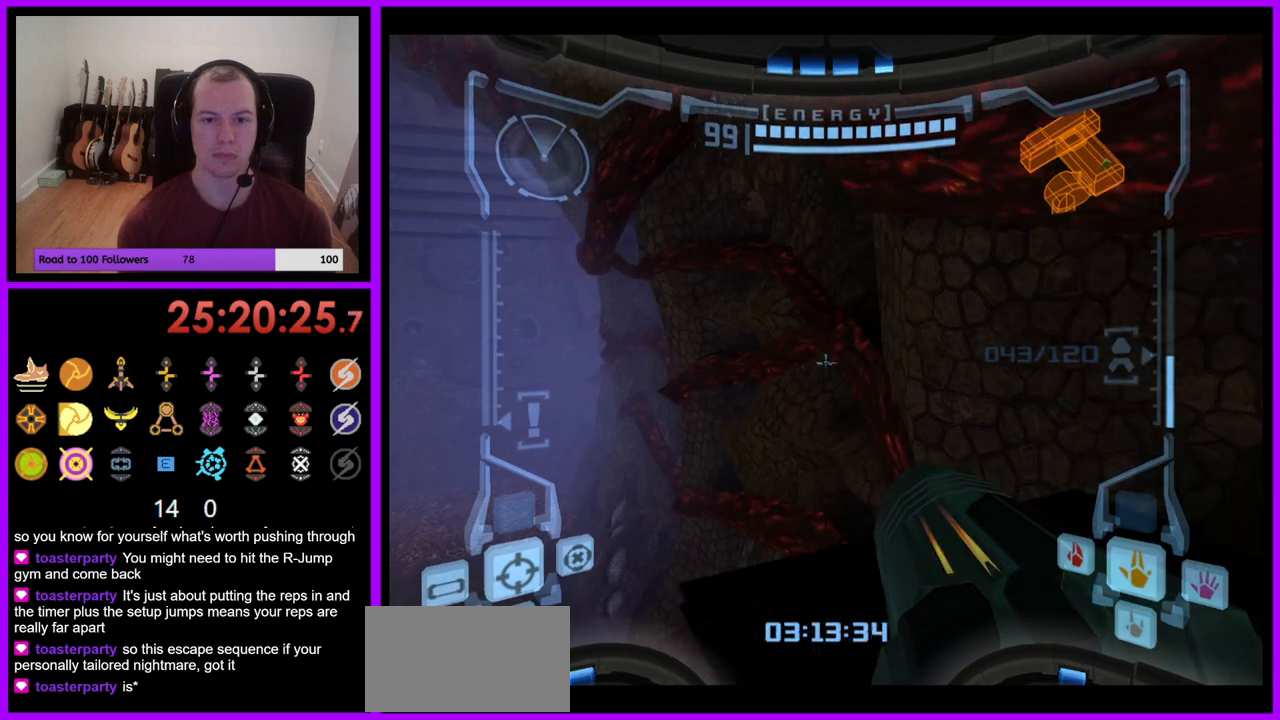
{"buttons": [], "left_stick": "center", "right_stick": "center", "events": [[350, "left_stick", "center"], [483, "L1", "up"]]}
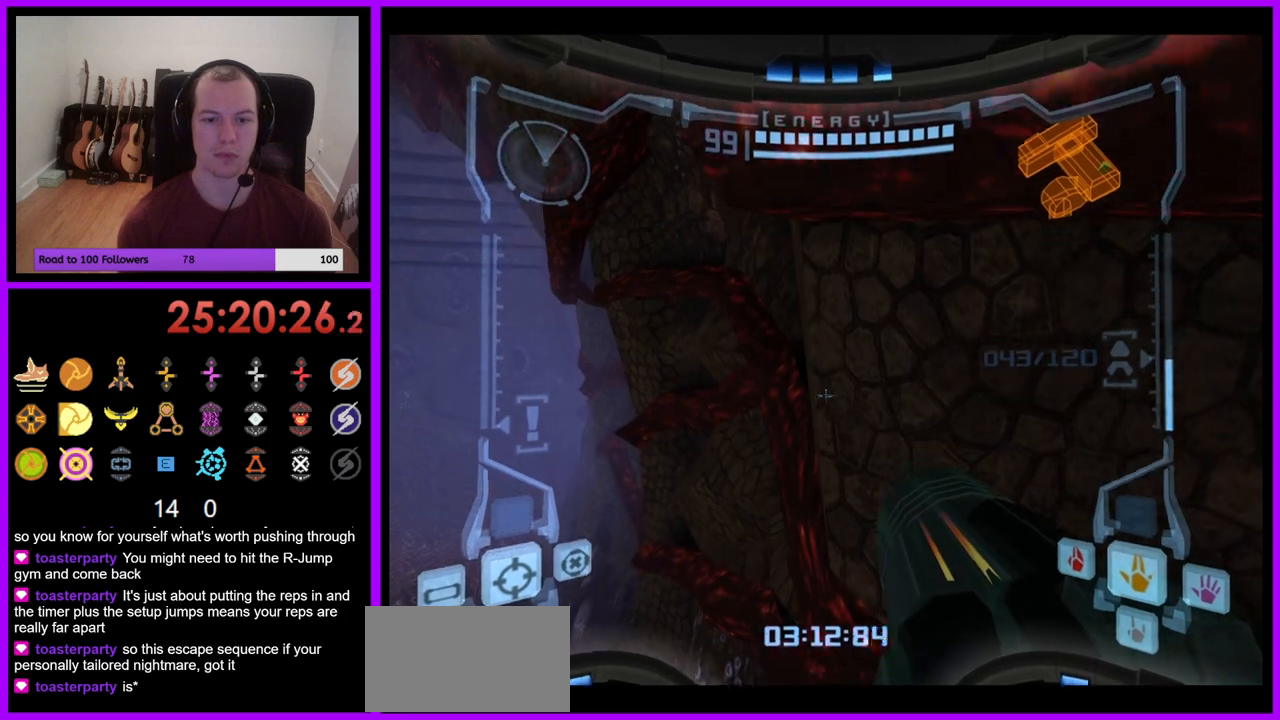
{"buttons": [], "left_stick": "left", "right_stick": "center", "events": [[67, "left_stick", "left"]]}
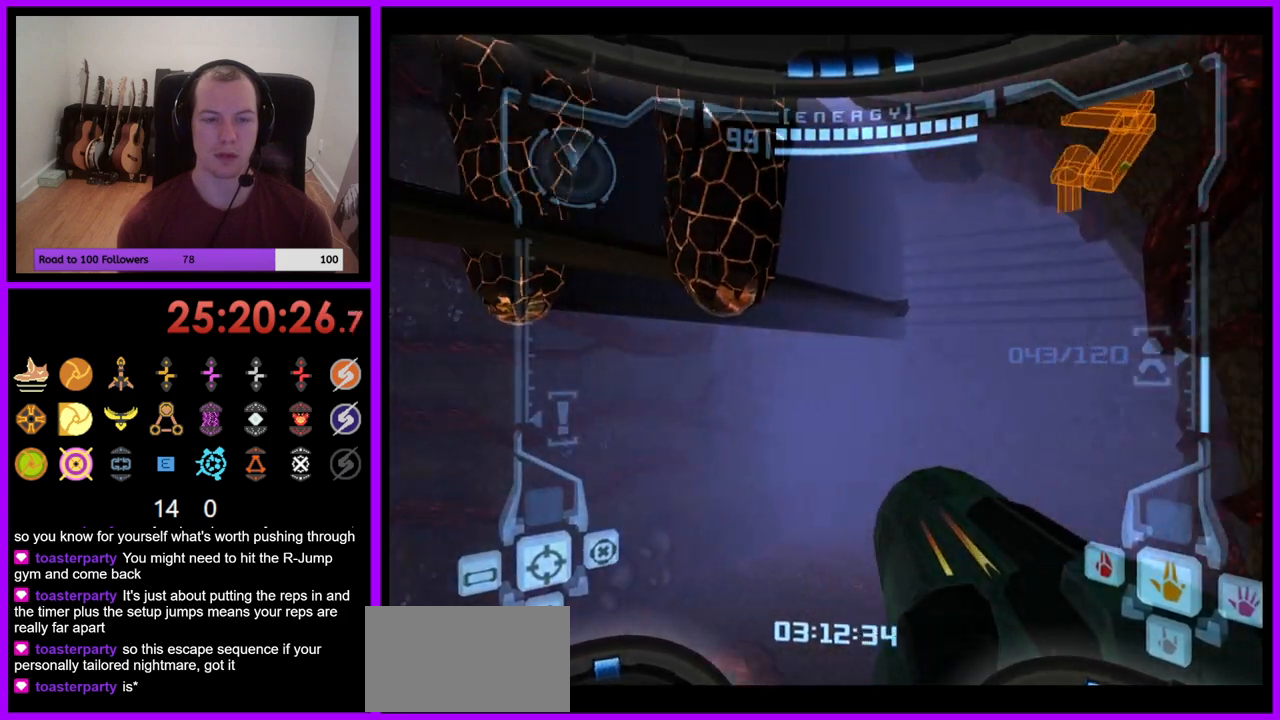
{"buttons": ["L1"], "left_stick": "center", "right_stick": "center", "events": [[400, "left_stick", "center"], [500, "L1", "down"]]}
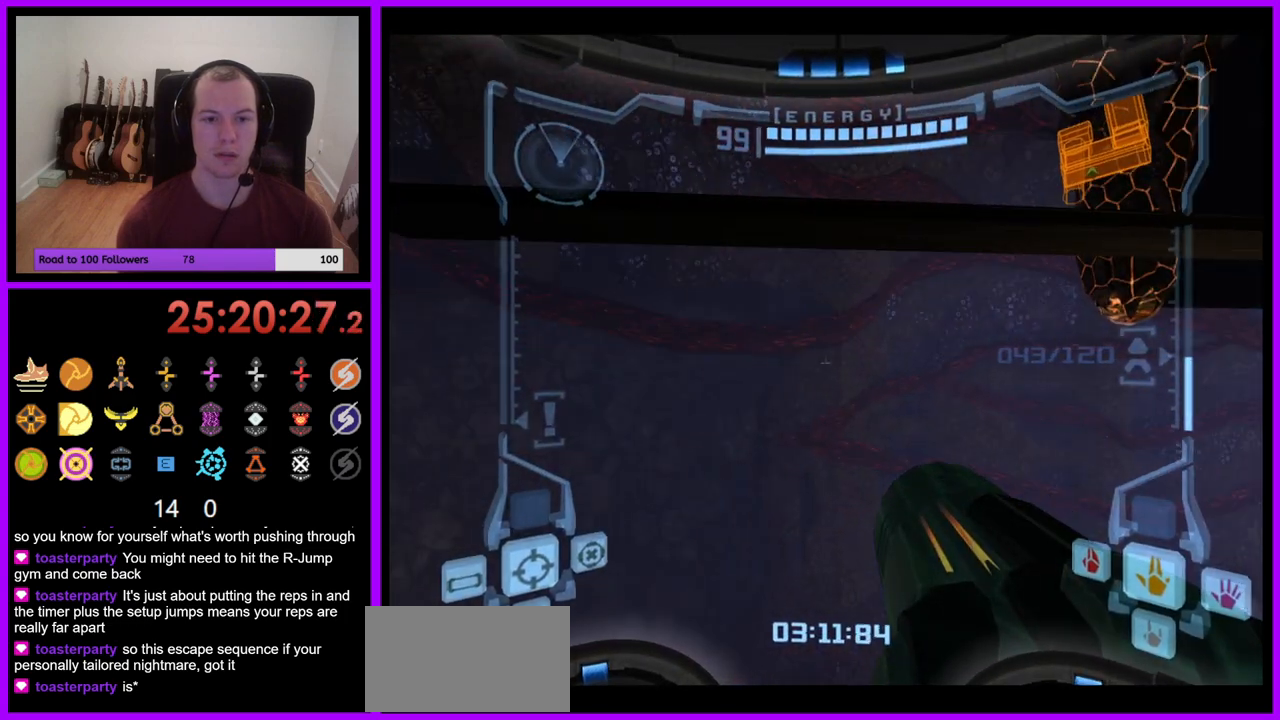
{"buttons": ["L1"], "left_stick": "up", "right_stick": "center", "events": [[267, "left_stick", "up"], [350, "B", "down"], [450, "B", "up"]]}
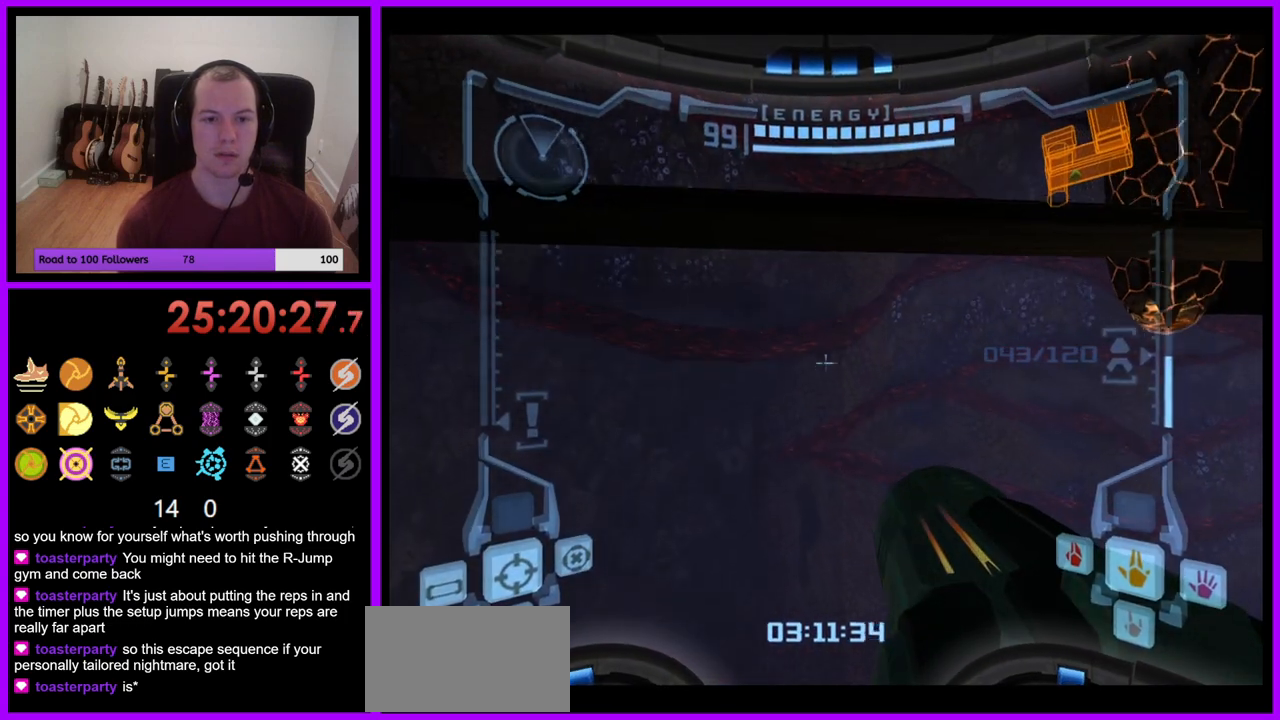
{"buttons": ["B"], "left_stick": "up-right", "right_stick": "center", "events": [[100, "L1", "up"], [467, "B", "down"], [483, "left_stick", "up-right"]]}
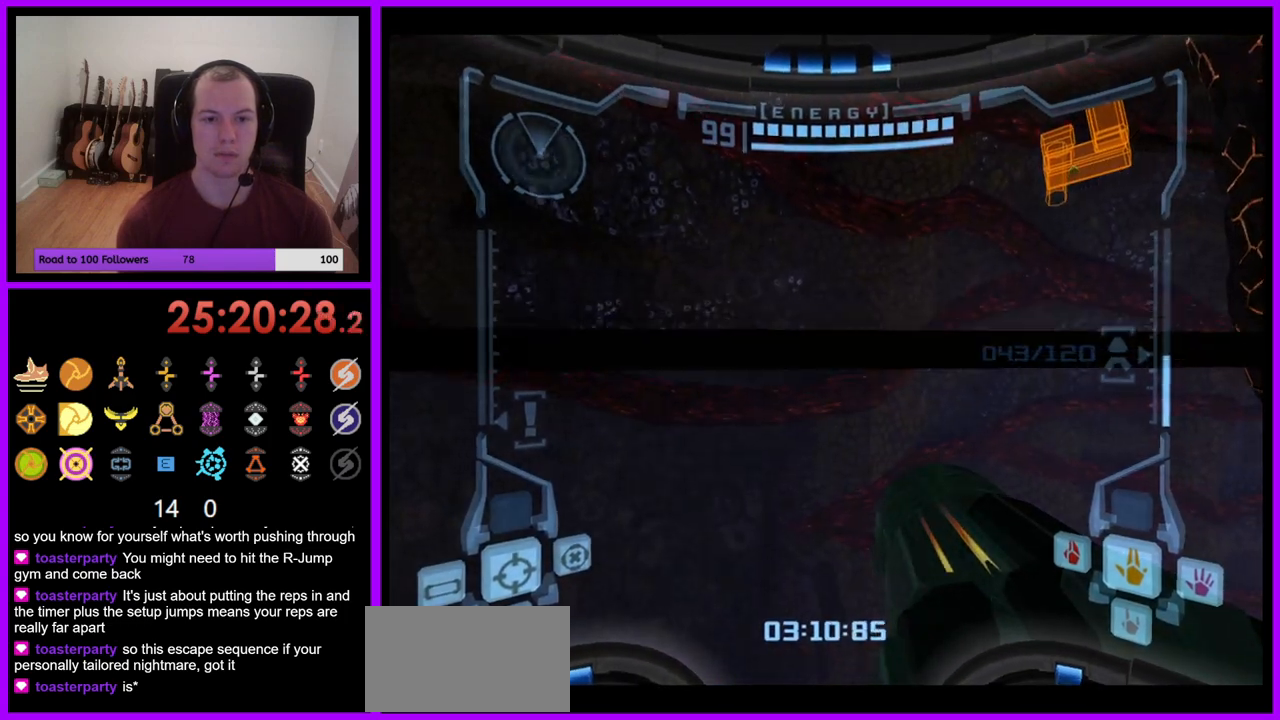
{"buttons": [], "left_stick": "right", "right_stick": "center", "events": [[100, "B", "up"], [417, "left_stick", "right"]]}
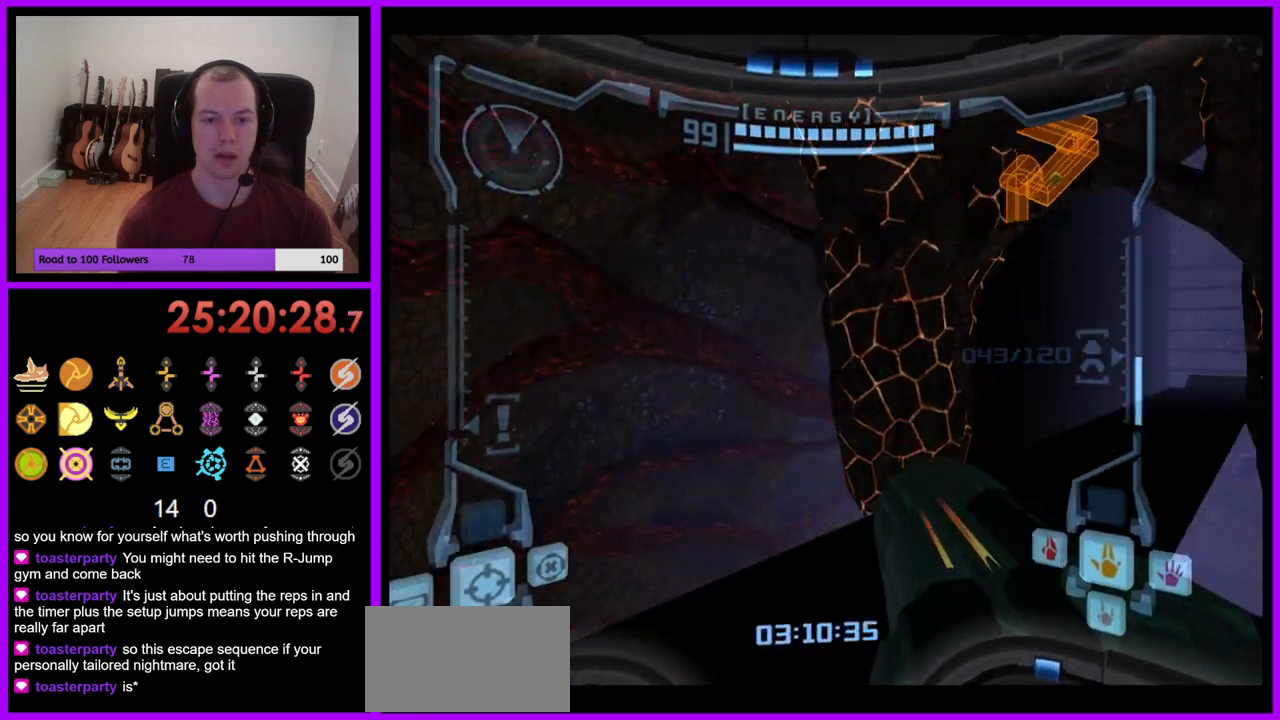
{"buttons": ["L1"], "left_stick": "down-left", "right_stick": "center", "events": [[267, "left_stick", "center"], [300, "right_stick", "up-right"], [333, "B", "down"], [383, "B", "up"], [383, "right_stick", "center"], [417, "L1", "down"], [450, "left_stick", "down-left"]]}
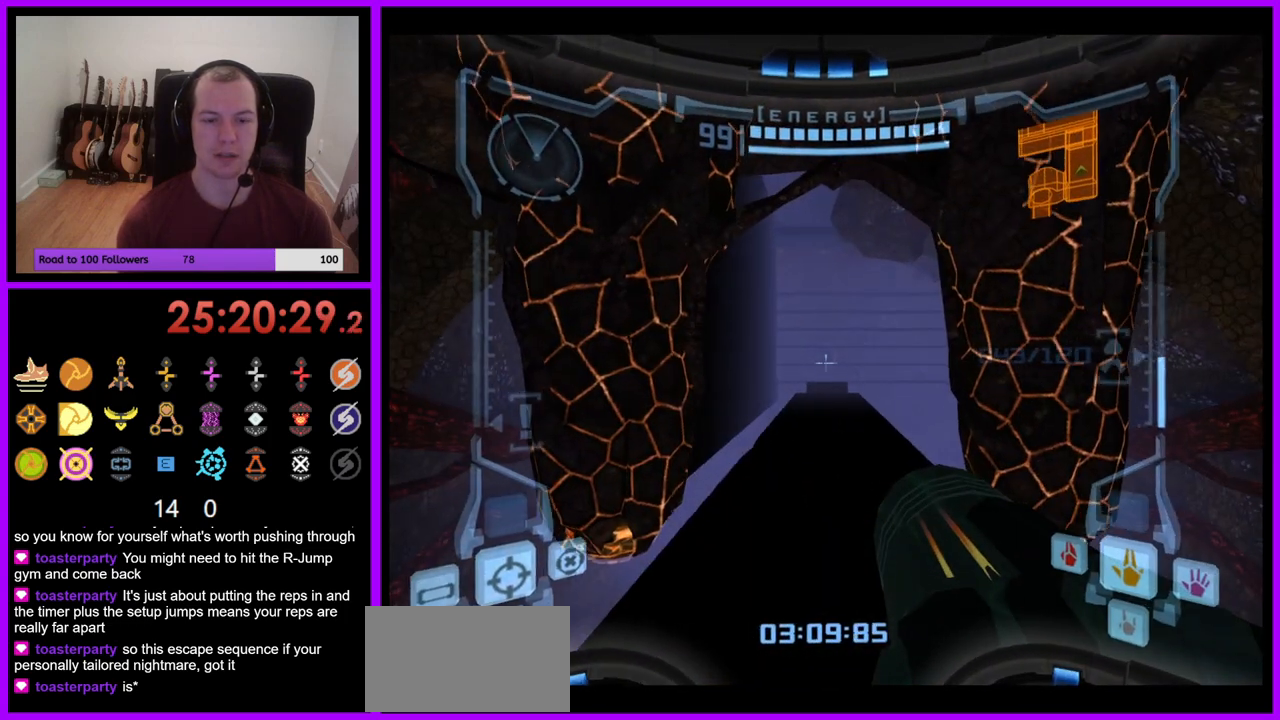
{"buttons": ["L1"], "left_stick": "center", "right_stick": "center", "events": [[67, "left_stick", "center"], [200, "left_stick", "up"], [450, "left_stick", "center"]]}
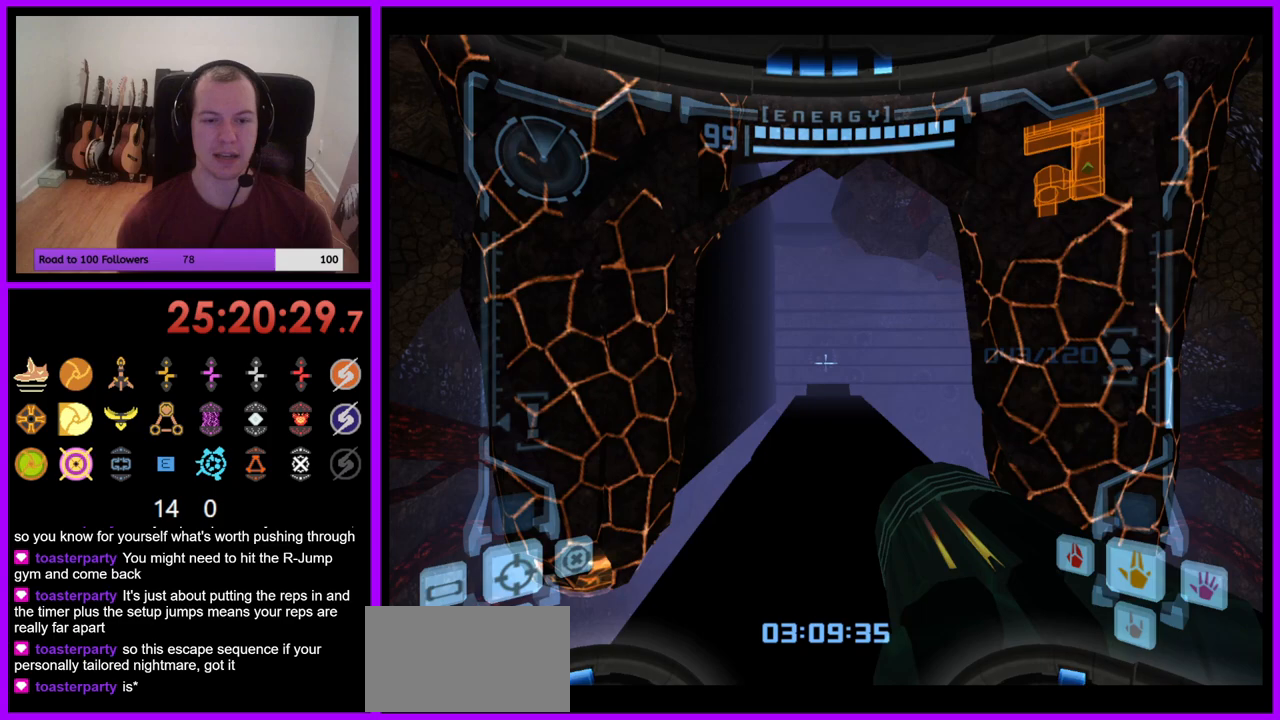
{"buttons": ["X", "L1"], "left_stick": "center", "right_stick": "center", "events": [[67, "left_stick", "up"], [183, "left_stick", "center"], [483, "X", "down"]]}
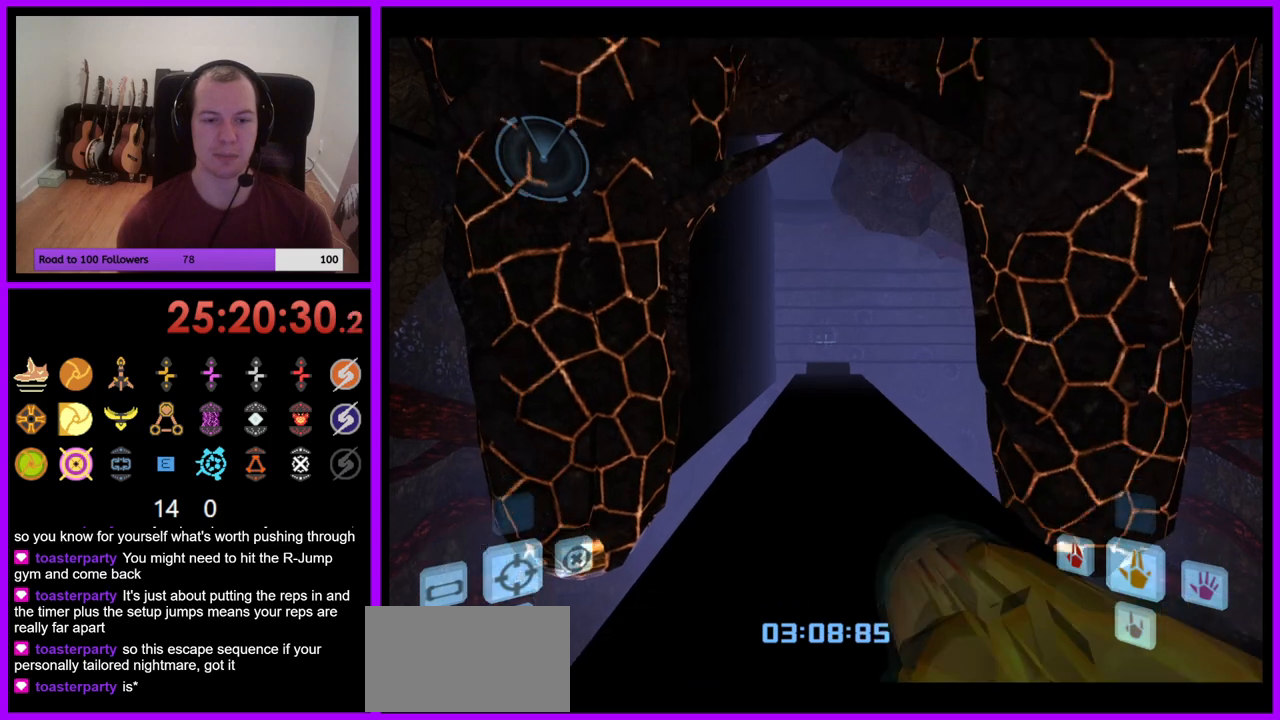
{"buttons": [], "left_stick": "center", "right_stick": "center", "events": [[100, "X", "up"], [217, "L1", "up"]]}
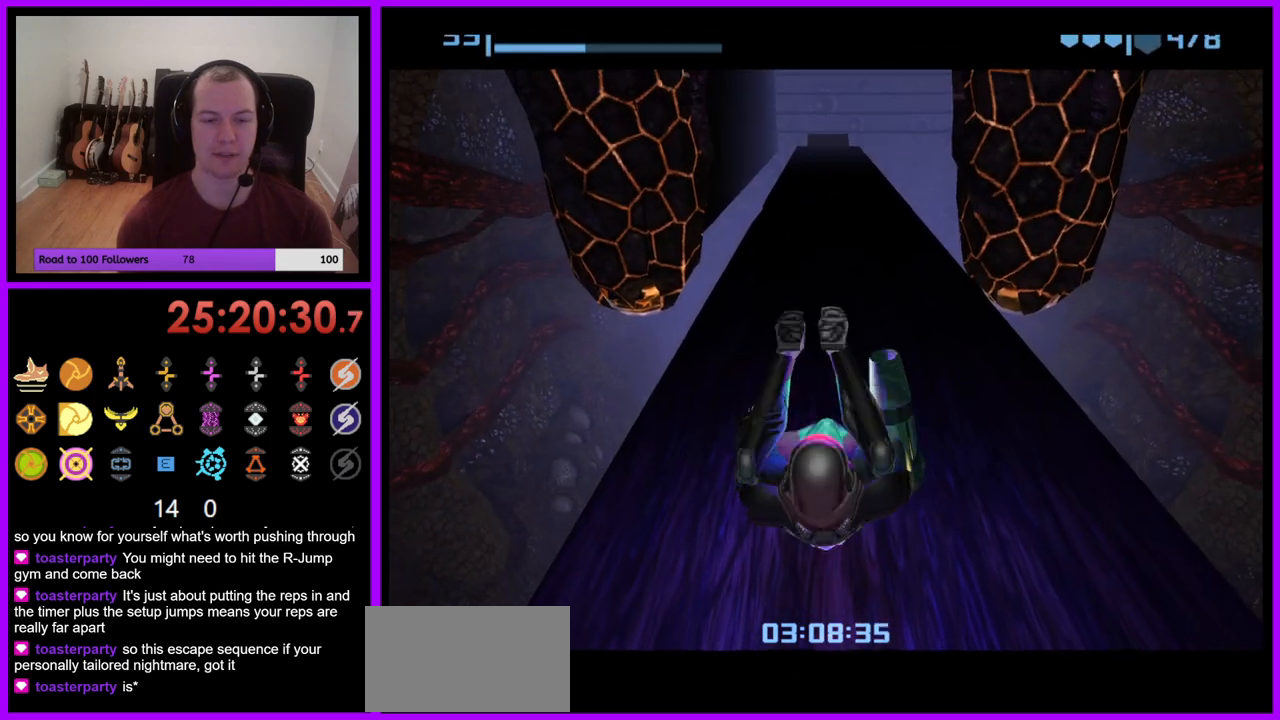
{"buttons": ["B"], "left_stick": "center", "right_stick": "center", "events": [[300, "B", "down"]]}
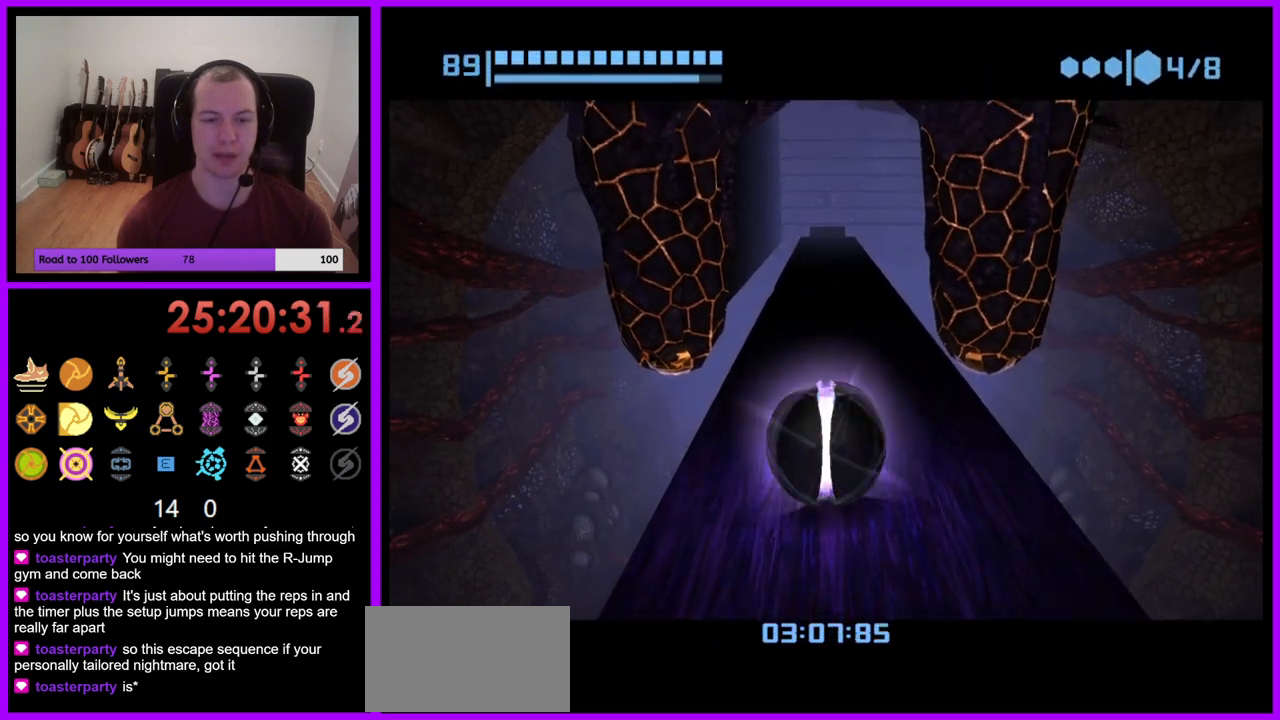
{"buttons": ["B"], "left_stick": "center", "right_stick": "center", "events": []}
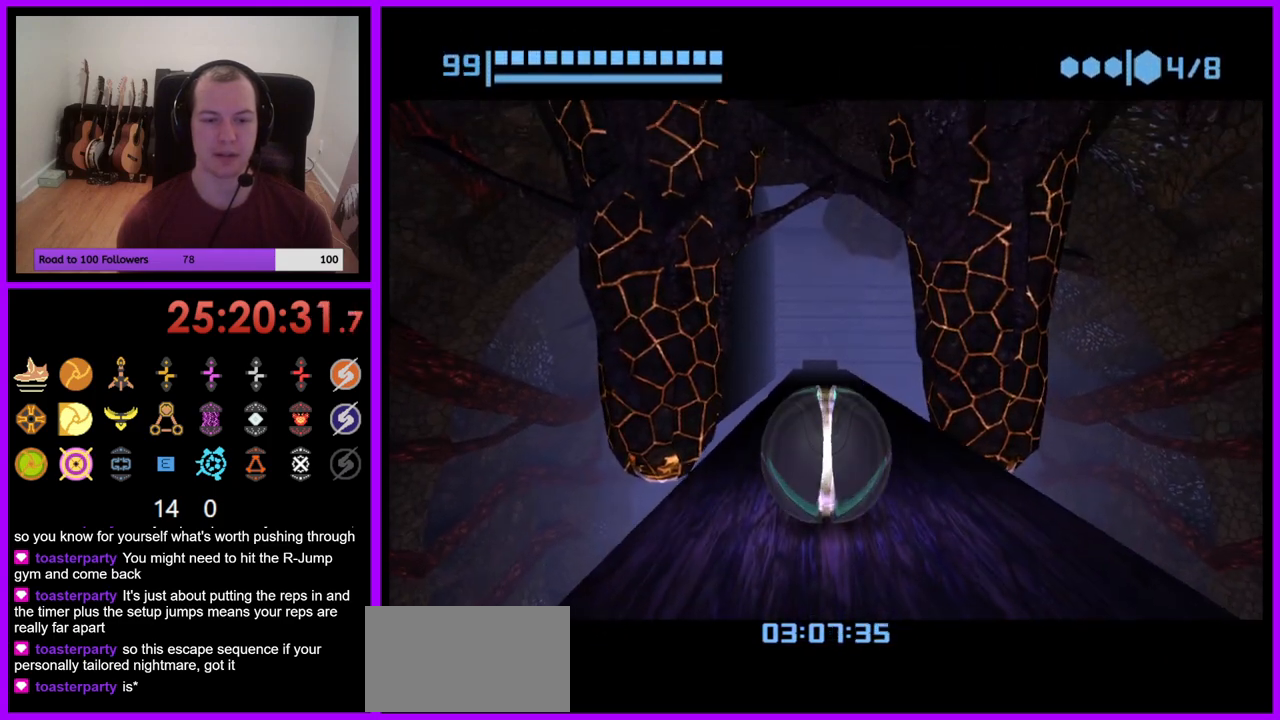
{"buttons": ["B"], "left_stick": "center", "right_stick": "center", "events": [[17, "left_stick", "up"], [250, "B", "up"], [250, "left_stick", "center"], [383, "B", "down"]]}
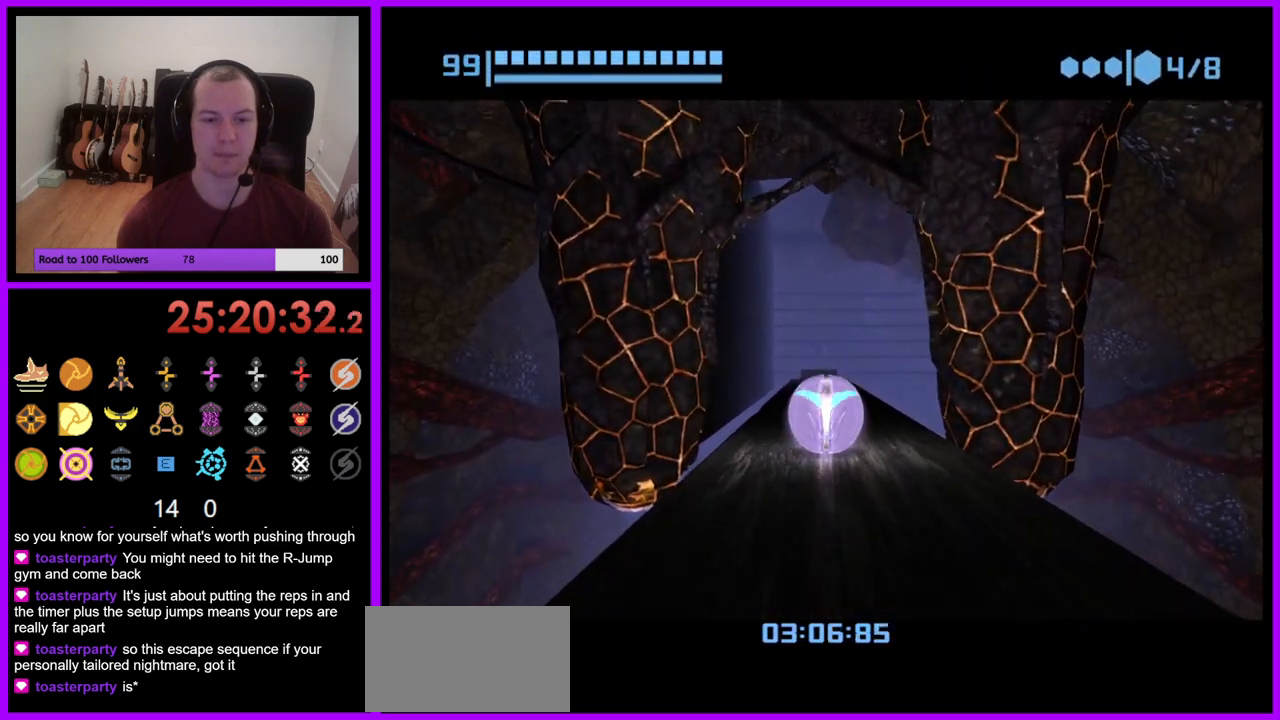
{"buttons": [], "left_stick": "center", "right_stick": "center", "events": [[467, "B", "up"]]}
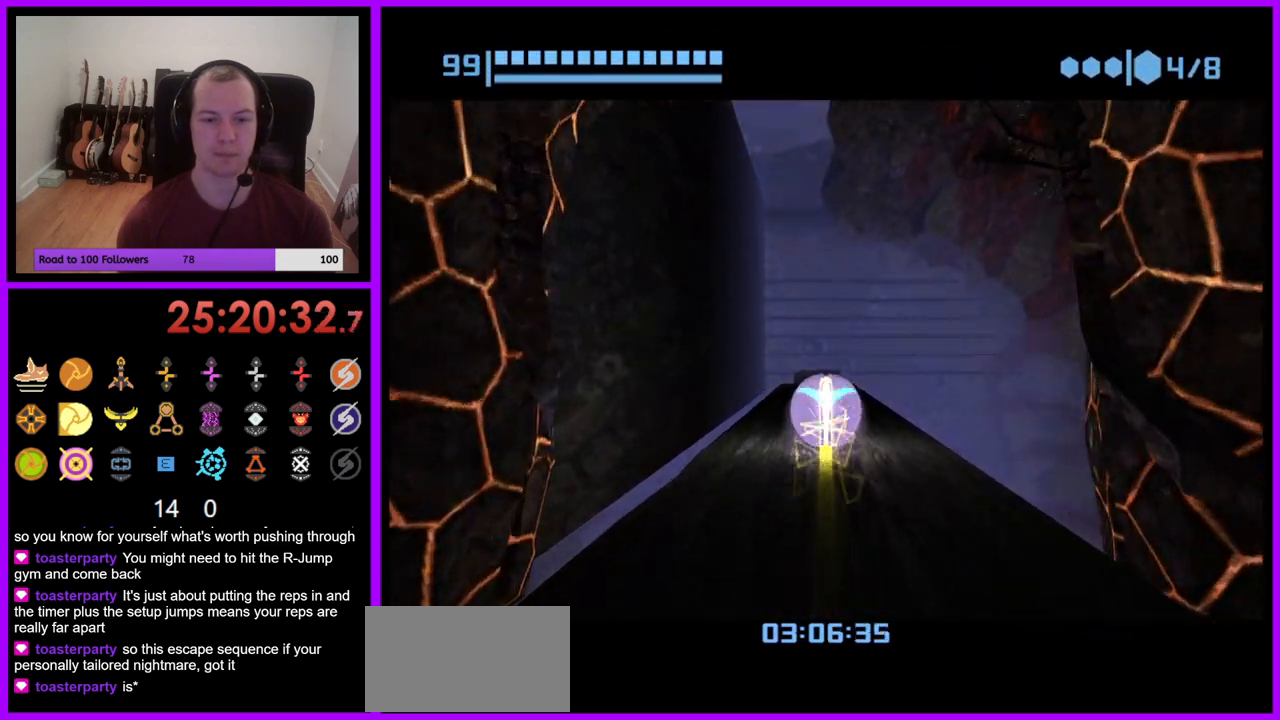
{"buttons": ["B"], "left_stick": "center", "right_stick": "center", "events": [[50, "B", "down"]]}
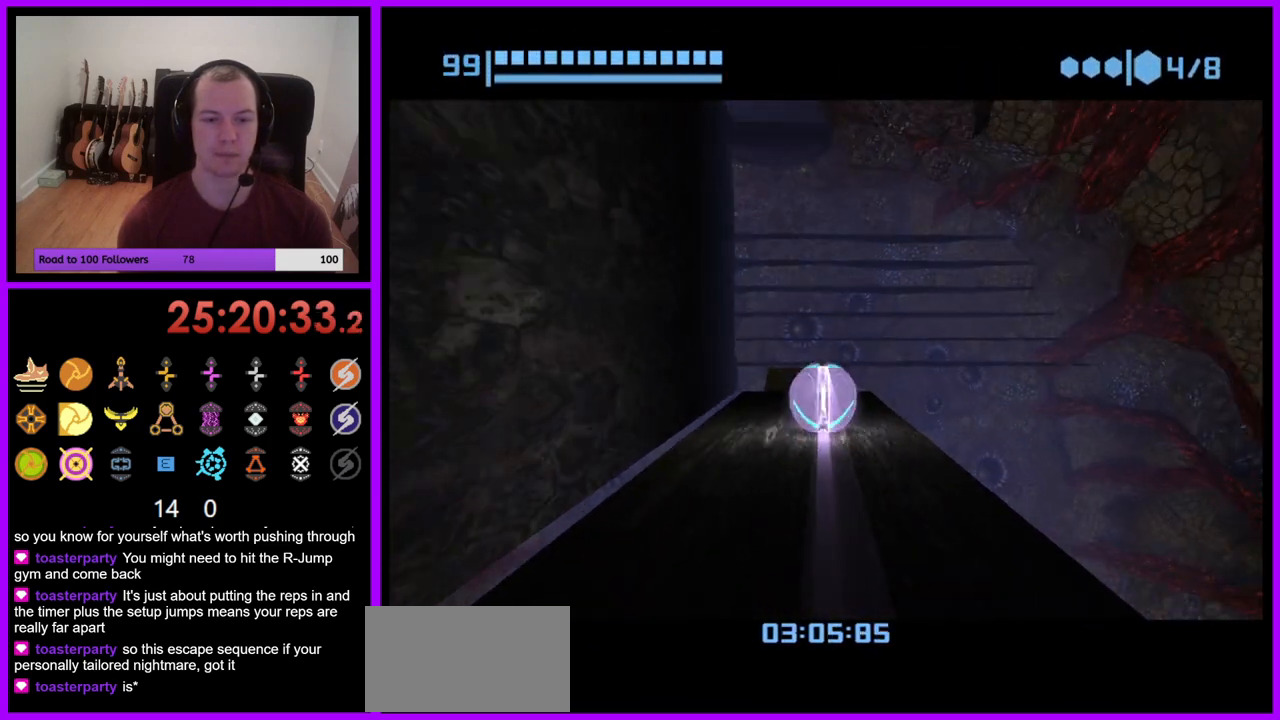
{"buttons": [], "left_stick": "up", "right_stick": "center", "events": [[100, "B", "up"], [433, "left_stick", "up"]]}
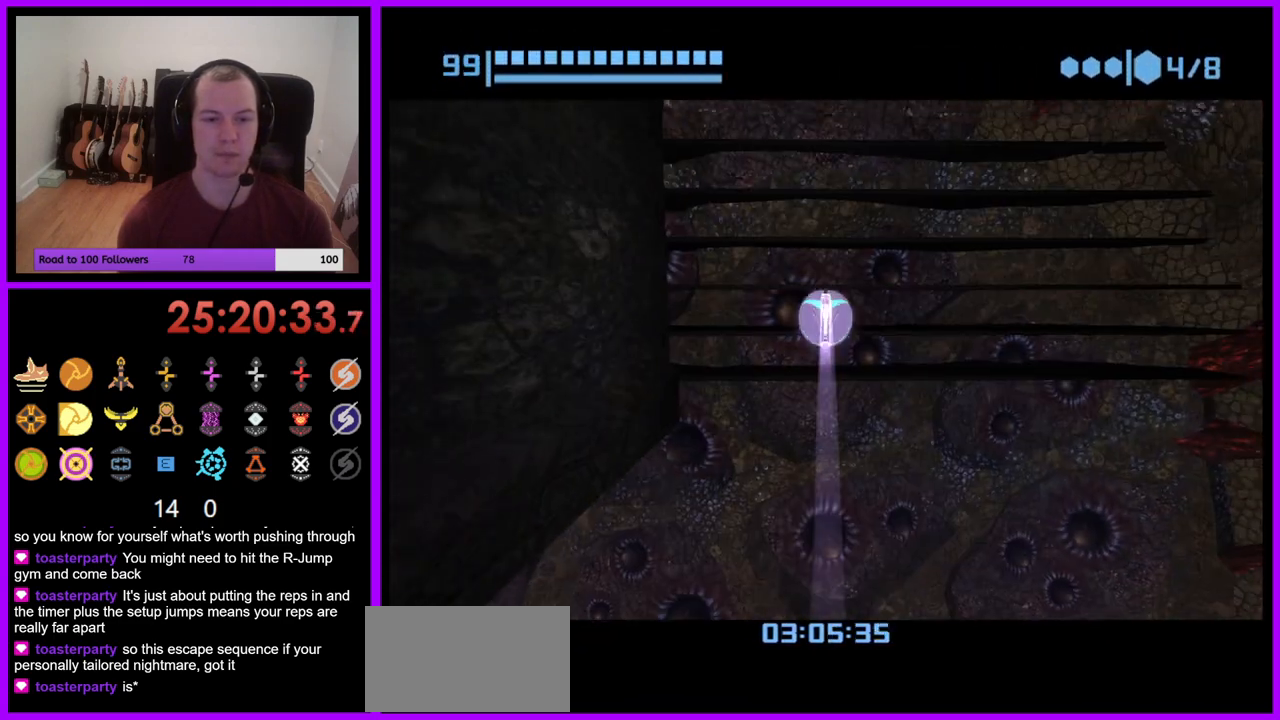
{"buttons": [], "left_stick": "up", "right_stick": "center", "events": []}